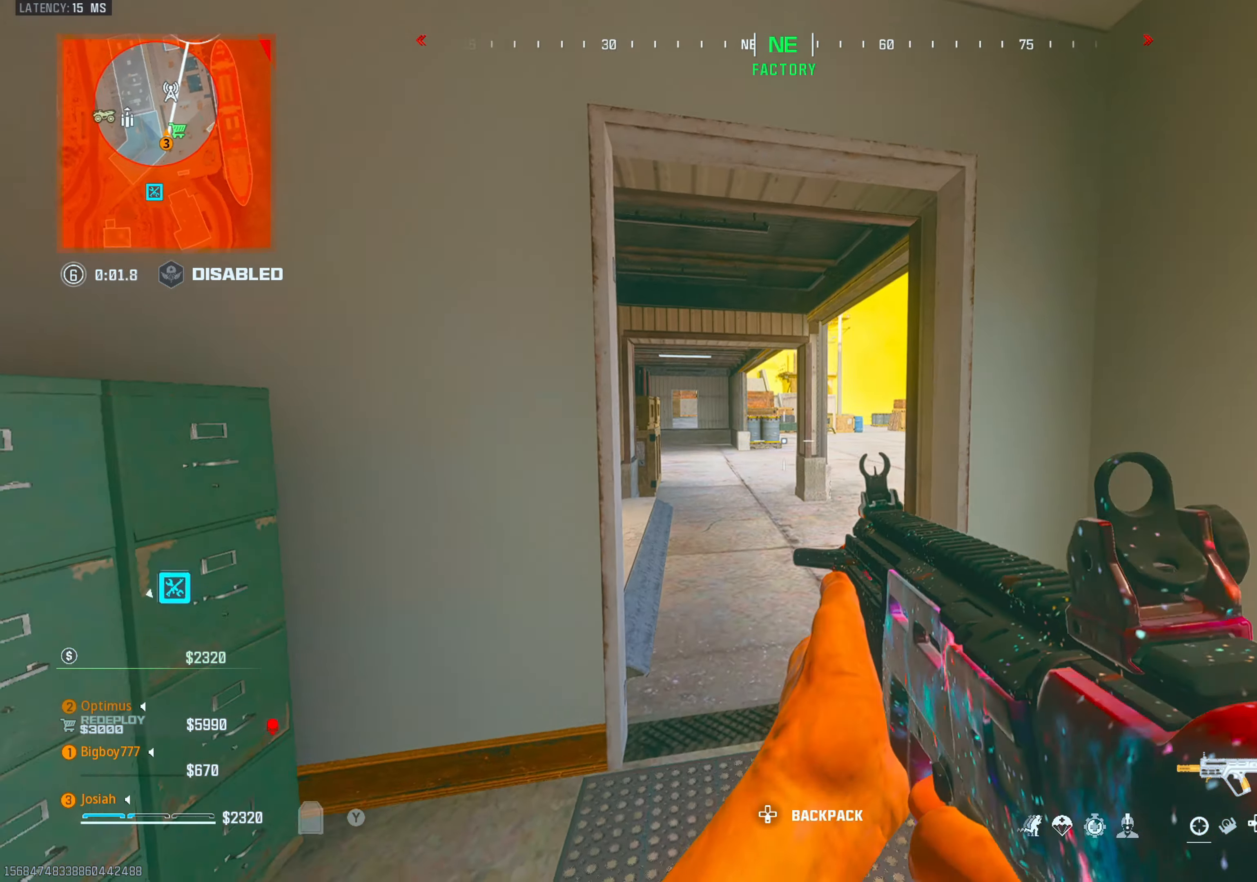
Gameplay with a controller (PlayStation layout); each line is a JSON object with the inputs held at the frame after it. "events" lists button and stick changes between this image and that frame as [ms after this image, input, new state], when the widget could be followed in between. Not read: R3.
{"buttons": [], "left_stick": "up", "right_stick": "center", "events": [[50, "left_stick", "up-right"], [50, "right_stick", "center"], [183, "left_stick", "up"], [200, "L3", "down"], [267, "right_stick", "left"], [333, "L3", "up"], [367, "right_stick", "center"]]}
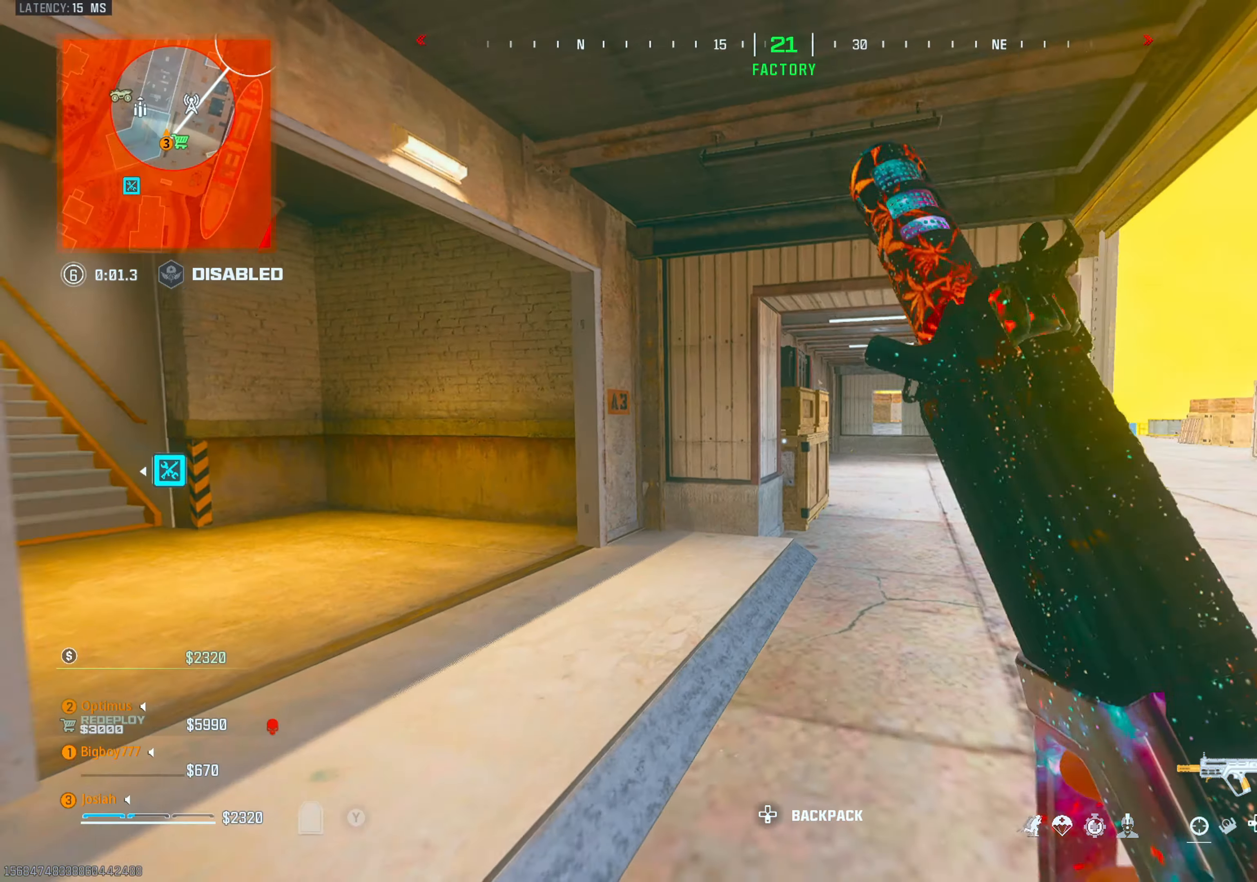
{"buttons": [], "left_stick": "up", "right_stick": "center", "events": [[250, "CIRCLE", "down"], [350, "CIRCLE", "up"], [400, "CROSS", "down"], [433, "right_stick", "right"], [483, "right_stick", "center"], [500, "CROSS", "up"]]}
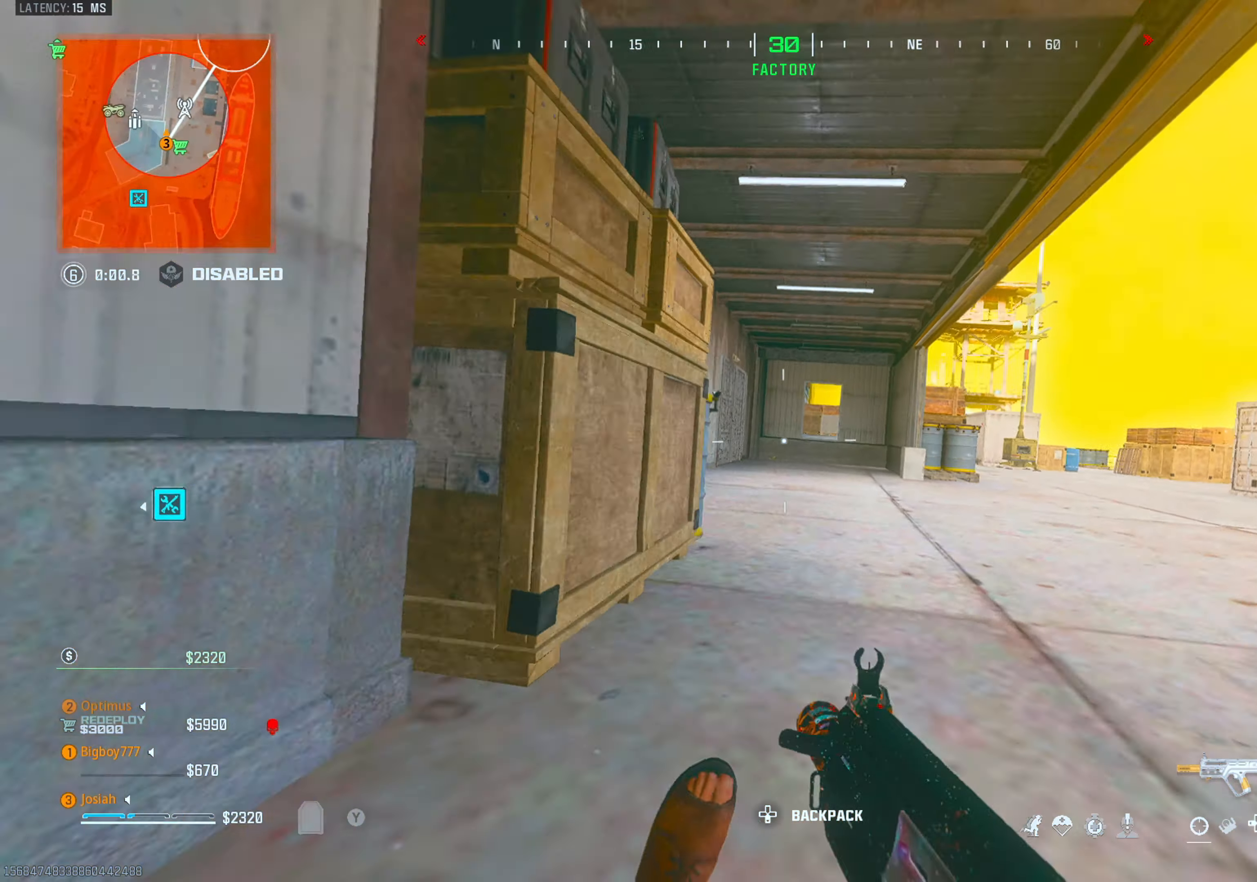
{"buttons": [], "left_stick": "up", "right_stick": "right", "events": [[50, "L3", "down"], [183, "TRIANGLE", "down"], [233, "L3", "up"], [267, "TRIANGLE", "up"], [500, "right_stick", "right"]]}
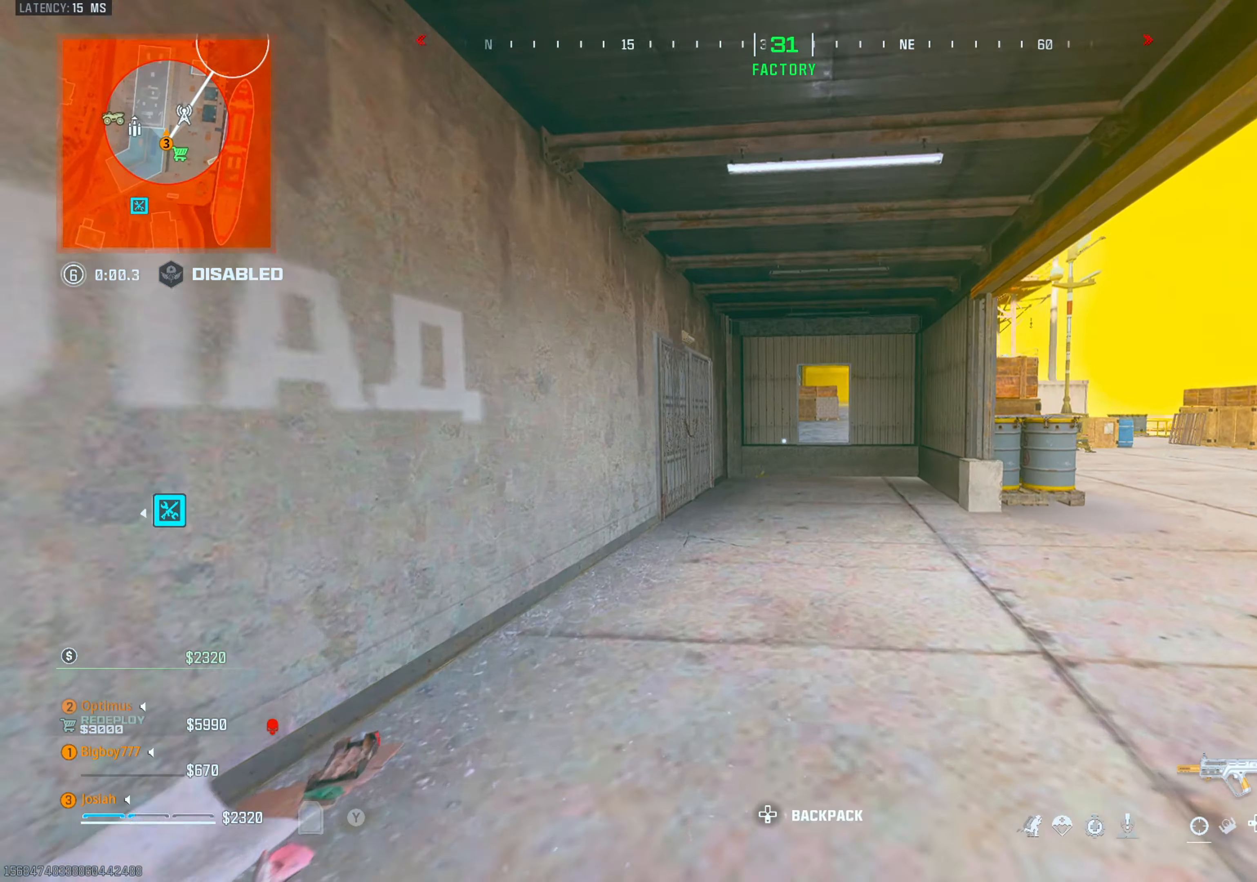
{"buttons": [], "left_stick": "up", "right_stick": "center", "events": [[67, "right_stick", "center"], [217, "TRIANGLE", "down"], [317, "TRIANGLE", "up"]]}
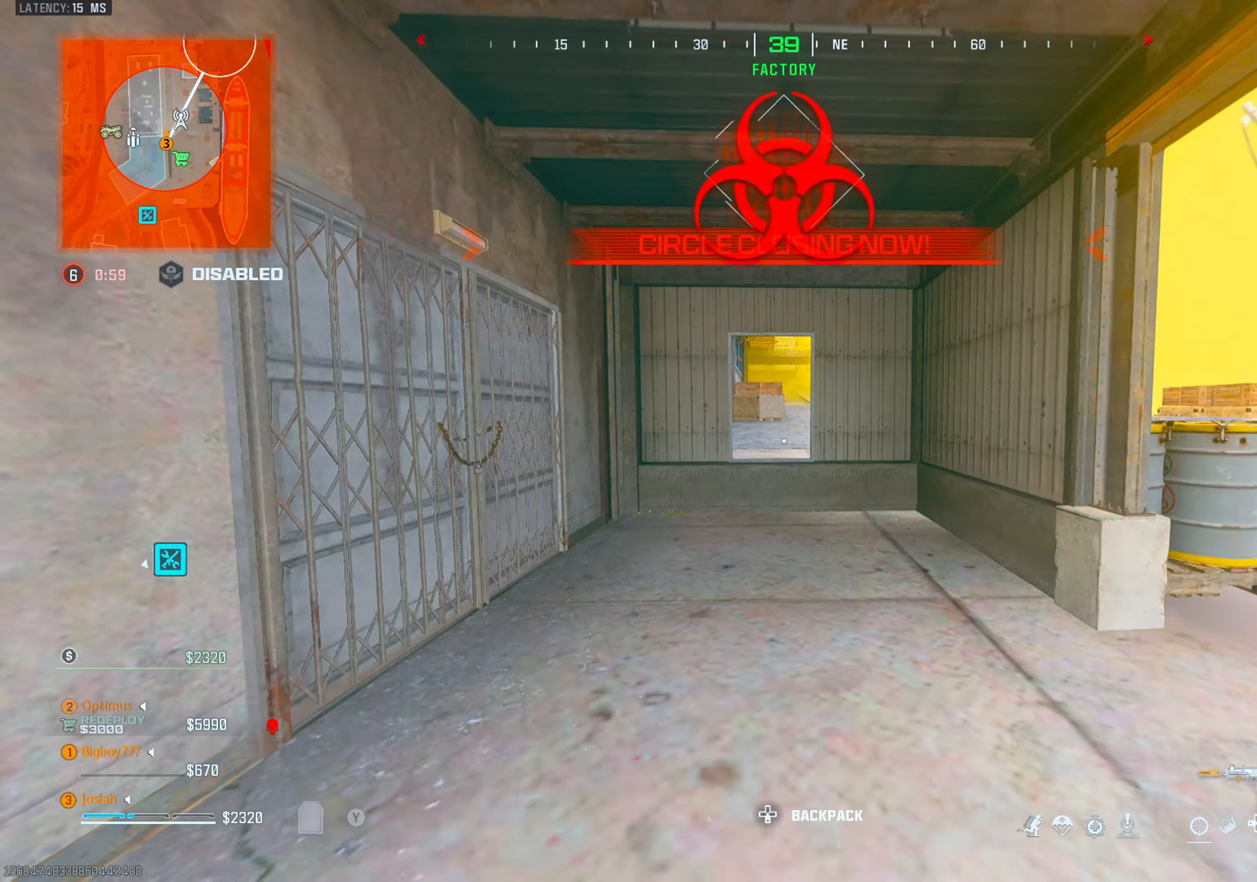
{"buttons": [], "left_stick": "up", "right_stick": "center", "events": [[133, "L3", "down"], [267, "L3", "up"]]}
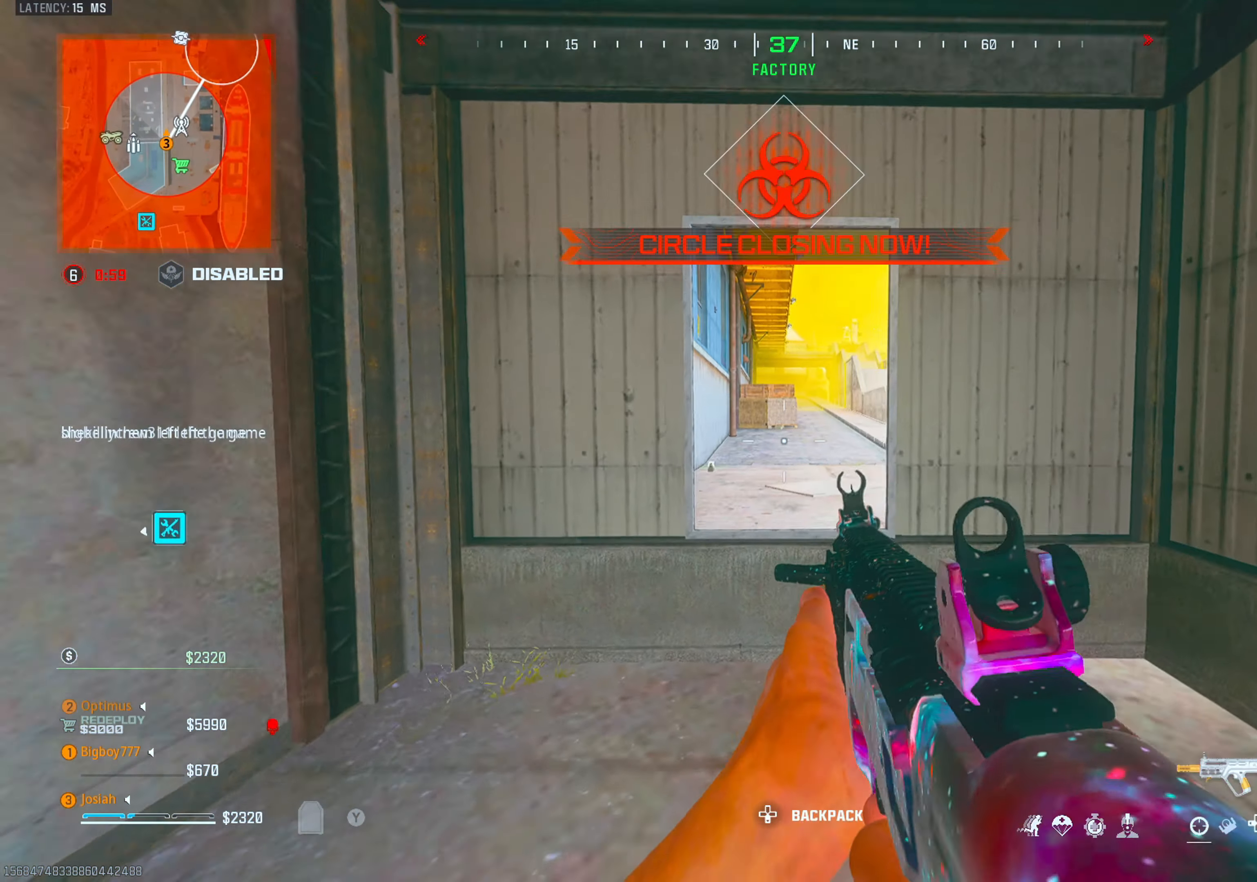
{"buttons": [], "left_stick": "up", "right_stick": "center", "events": [[50, "CROSS", "down"], [150, "CROSS", "up"], [283, "L3", "down"], [400, "L3", "up"]]}
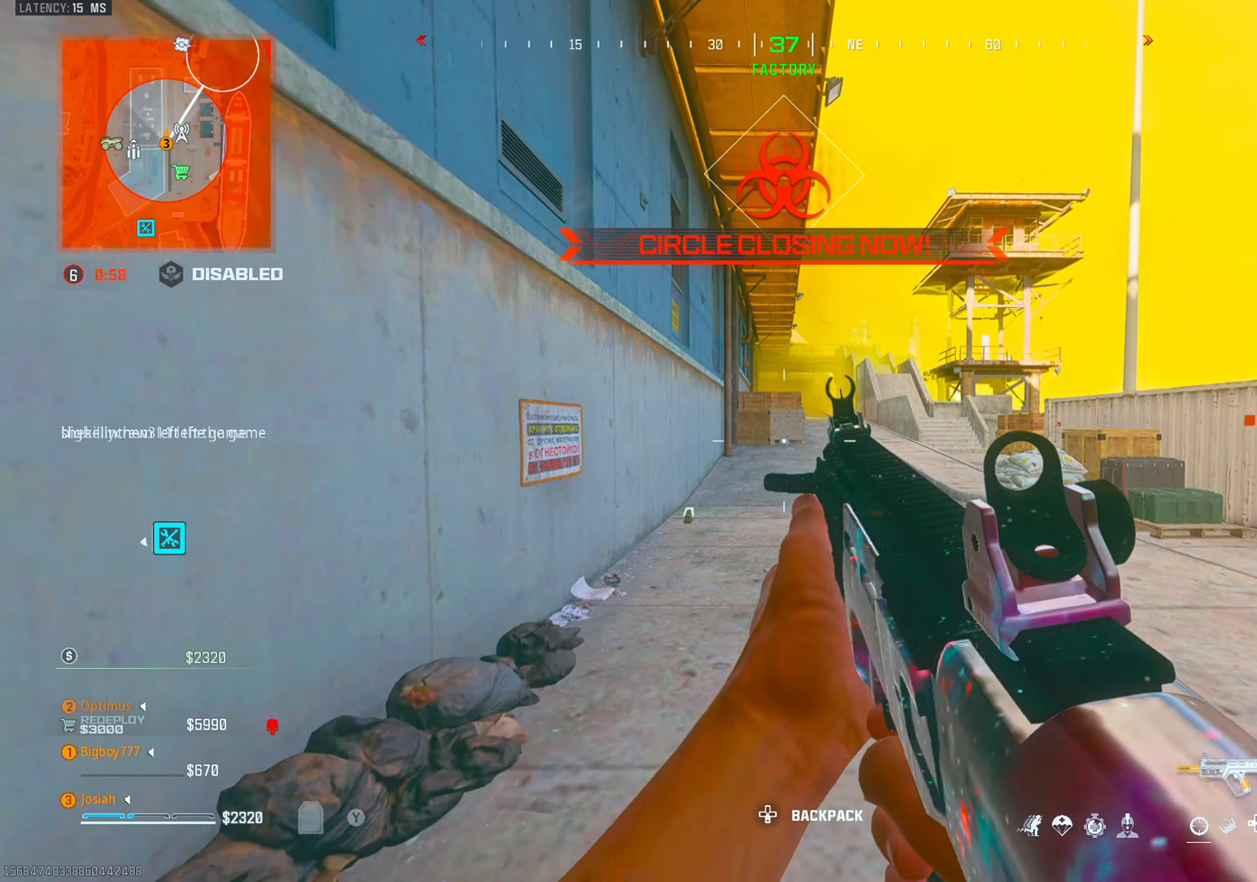
{"buttons": [], "left_stick": "up", "right_stick": "center", "events": [[83, "L3", "down"], [133, "right_stick", "up"], [217, "L3", "up"], [217, "right_stick", "center"]]}
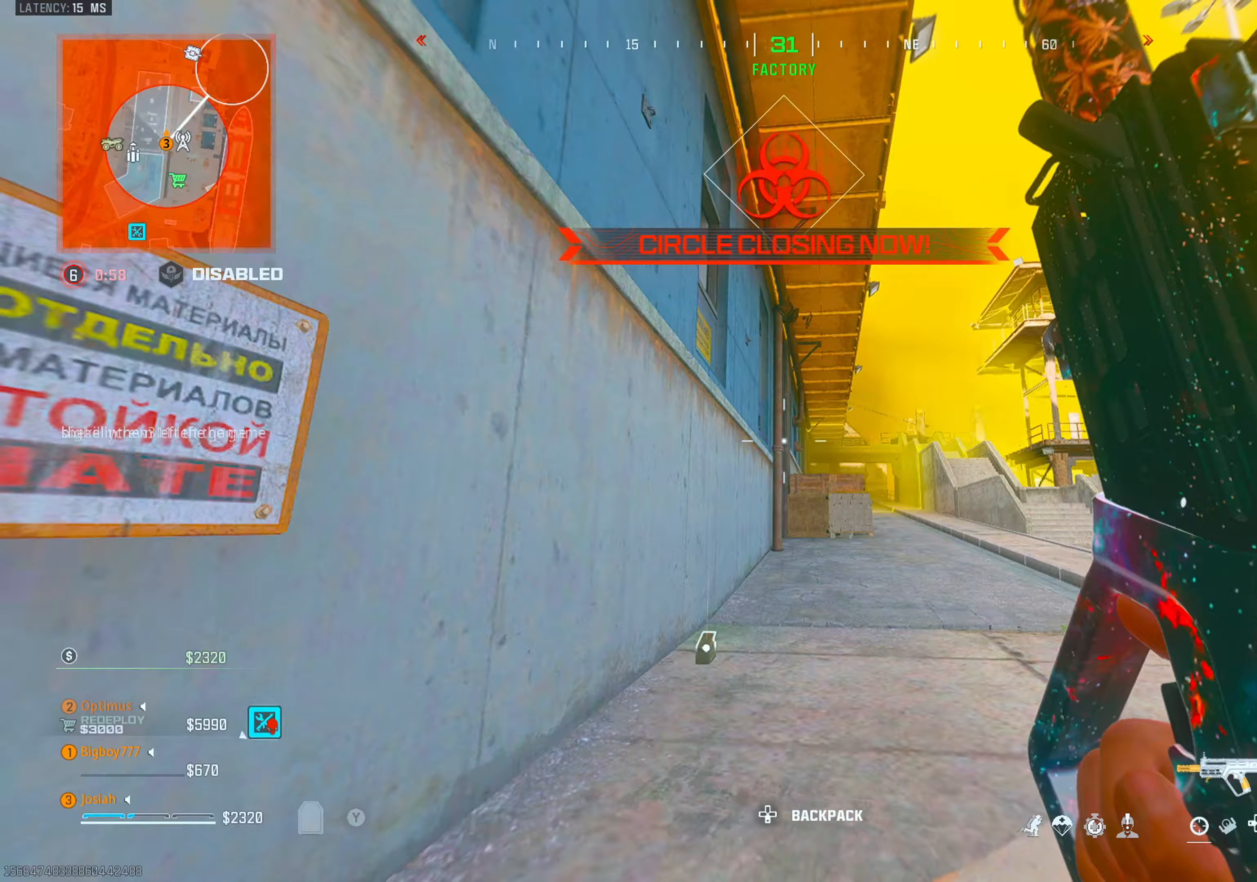
{"buttons": ["L3"], "left_stick": "up", "right_stick": "center", "events": [[67, "CIRCLE", "down"], [167, "CIRCLE", "up"], [200, "CROSS", "down"], [250, "right_stick", "up-right"], [300, "CROSS", "up"], [367, "right_stick", "center"], [383, "L3", "down"]]}
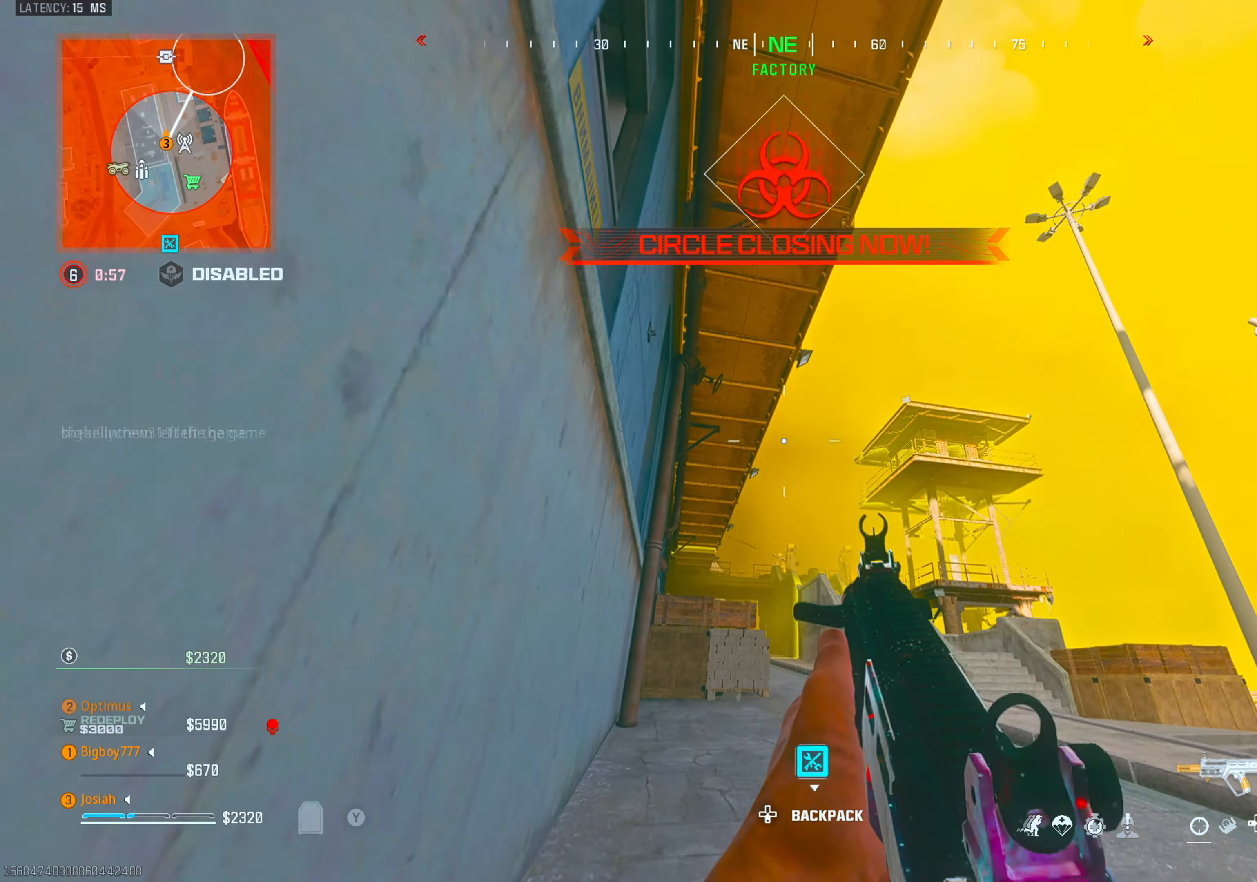
{"buttons": [], "left_stick": "up", "right_stick": "center", "events": [[50, "L3", "up"], [167, "right_stick", "down"], [317, "right_stick", "center"]]}
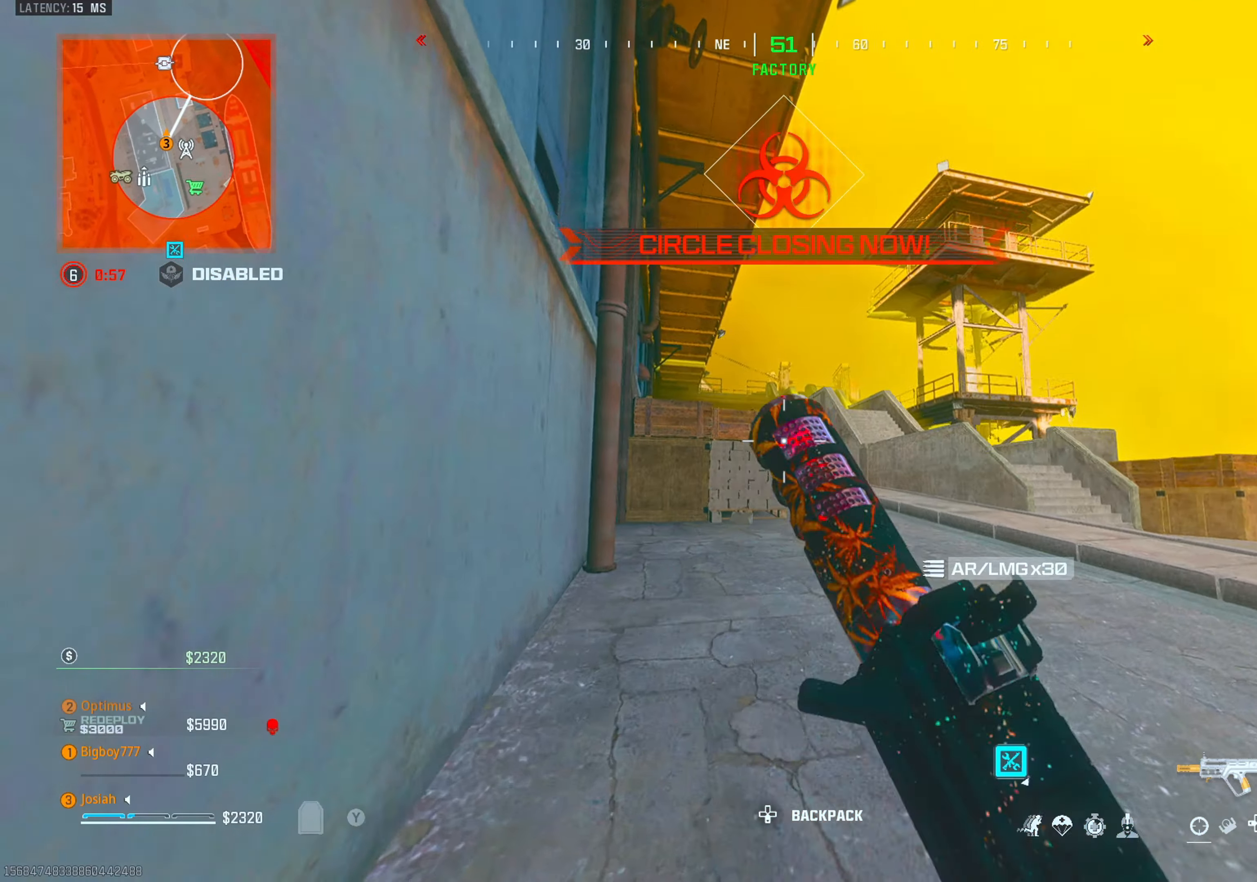
{"buttons": ["CIRCLE"], "left_stick": "up", "right_stick": "center", "events": [[17, "right_stick", "down"], [133, "right_stick", "center"], [267, "right_stick", "right"], [333, "right_stick", "center"], [483, "CIRCLE", "down"]]}
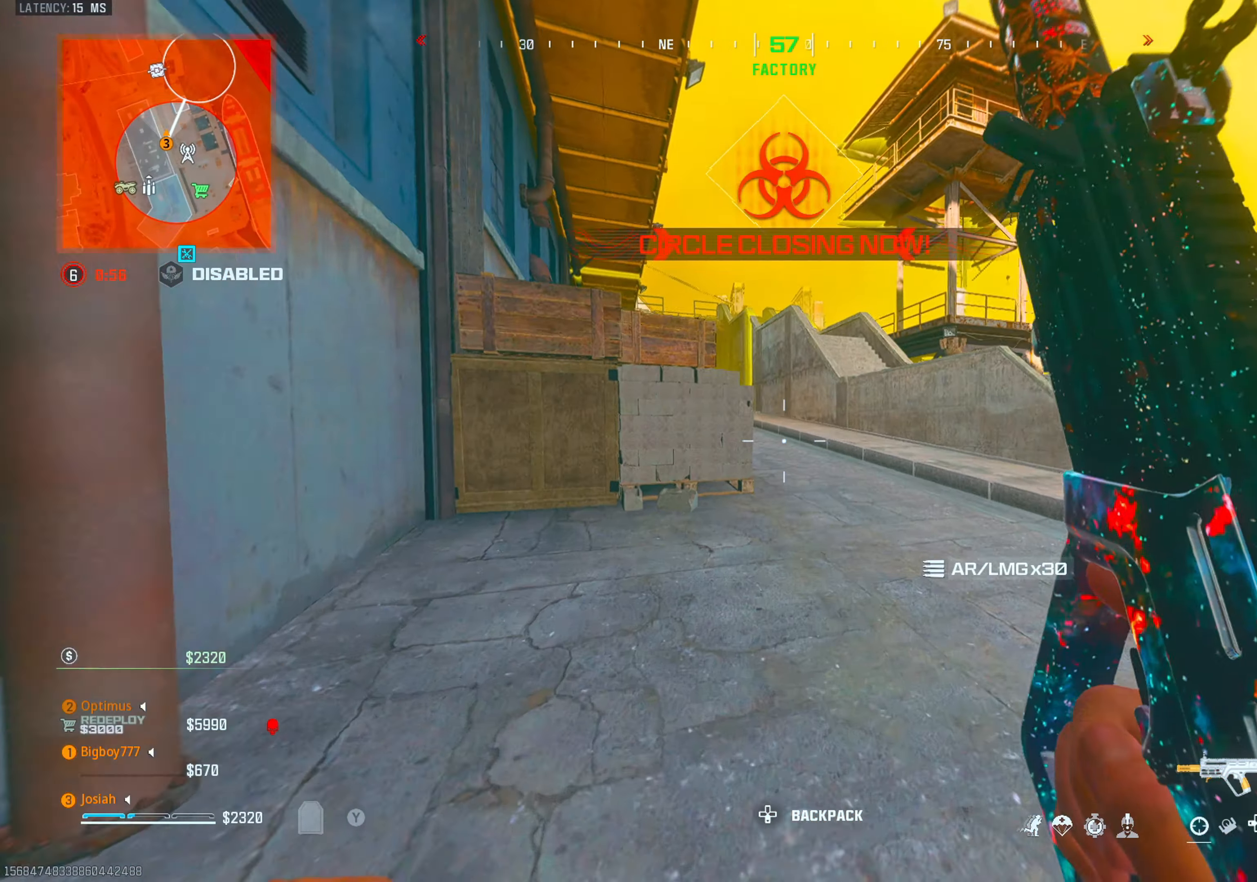
{"buttons": ["L3"], "left_stick": "up", "right_stick": "center", "events": [[100, "CIRCLE", "up"], [133, "CROSS", "down"], [233, "CROSS", "up"], [250, "right_stick", "right"], [317, "right_stick", "center"], [350, "L3", "down"]]}
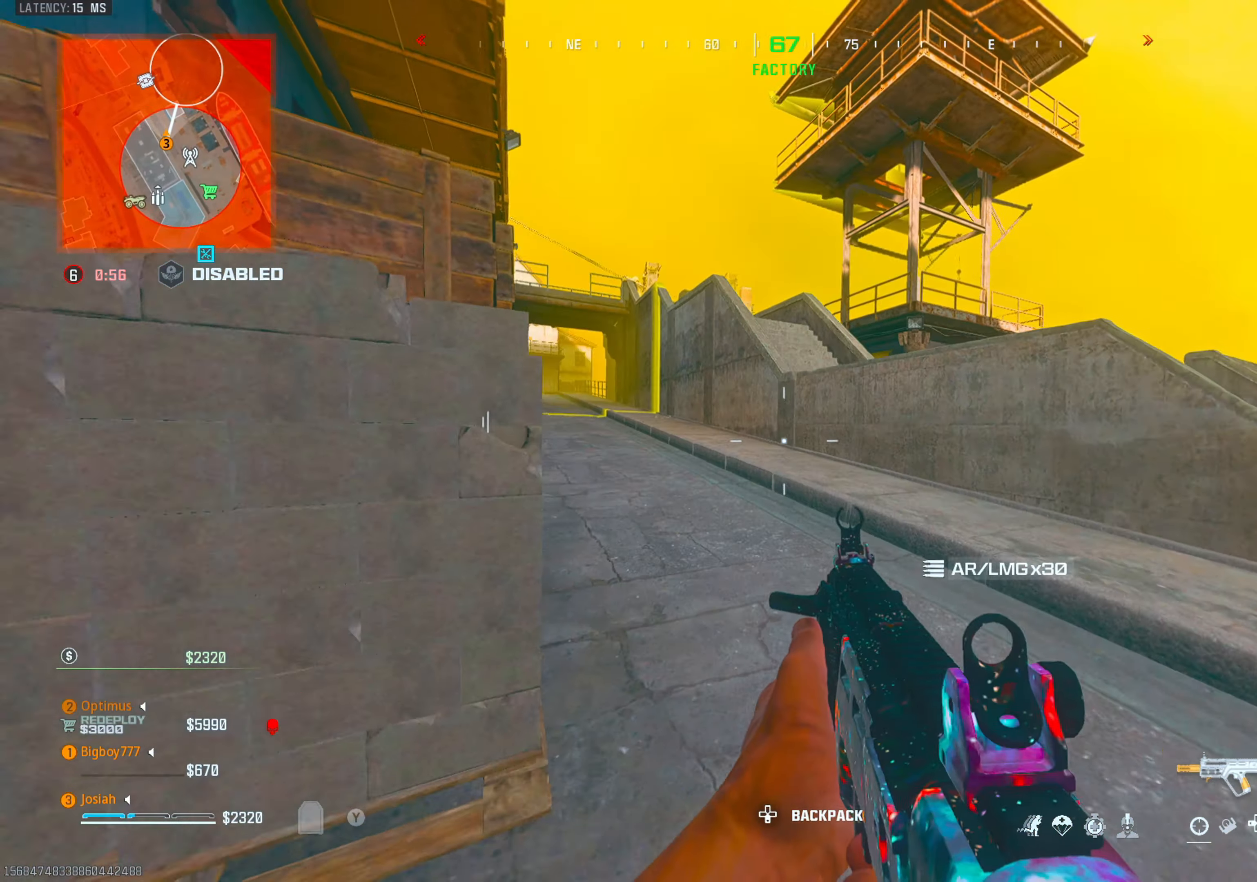
{"buttons": [], "left_stick": "up", "right_stick": "center", "events": [[17, "L3", "up"], [83, "right_stick", "left"], [283, "right_stick", "center"]]}
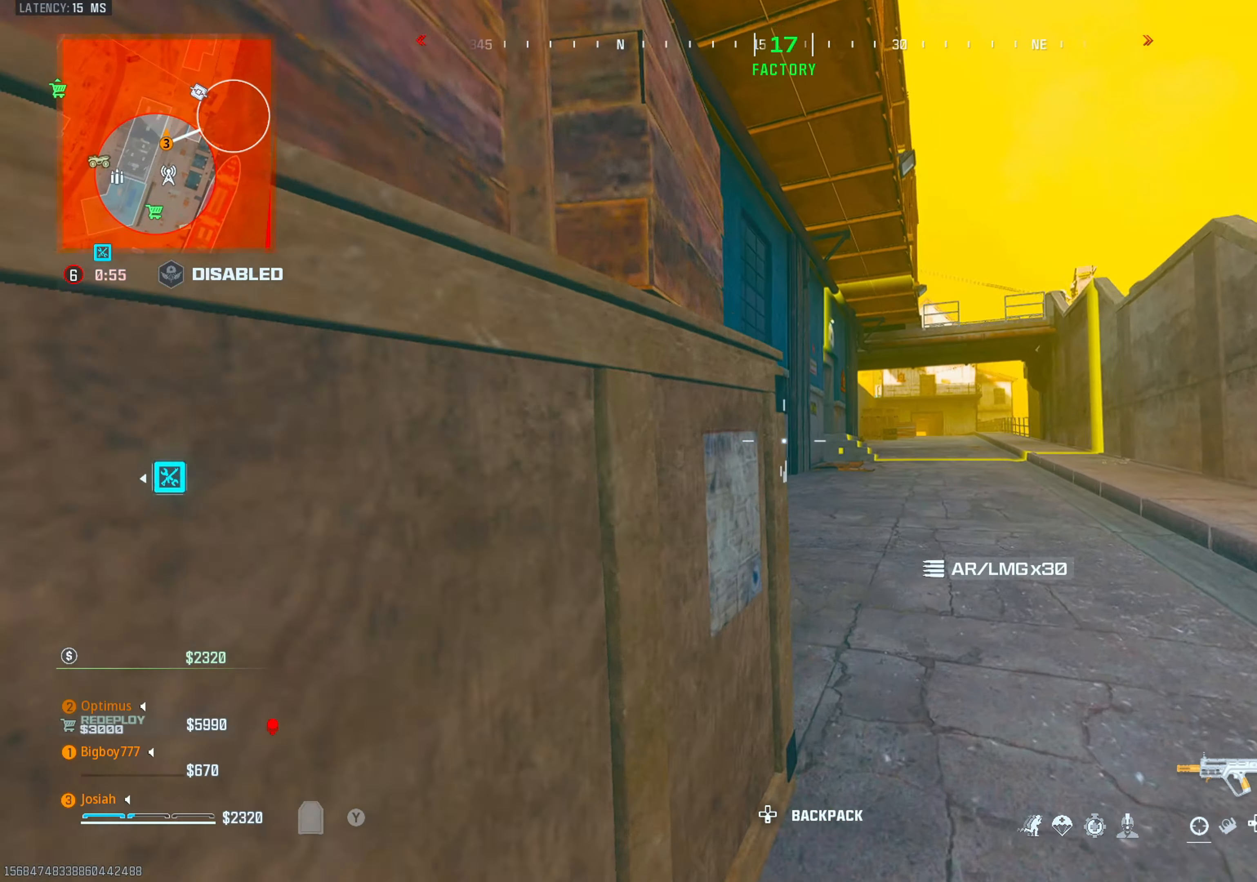
{"buttons": [], "left_stick": "up", "right_stick": "center", "events": []}
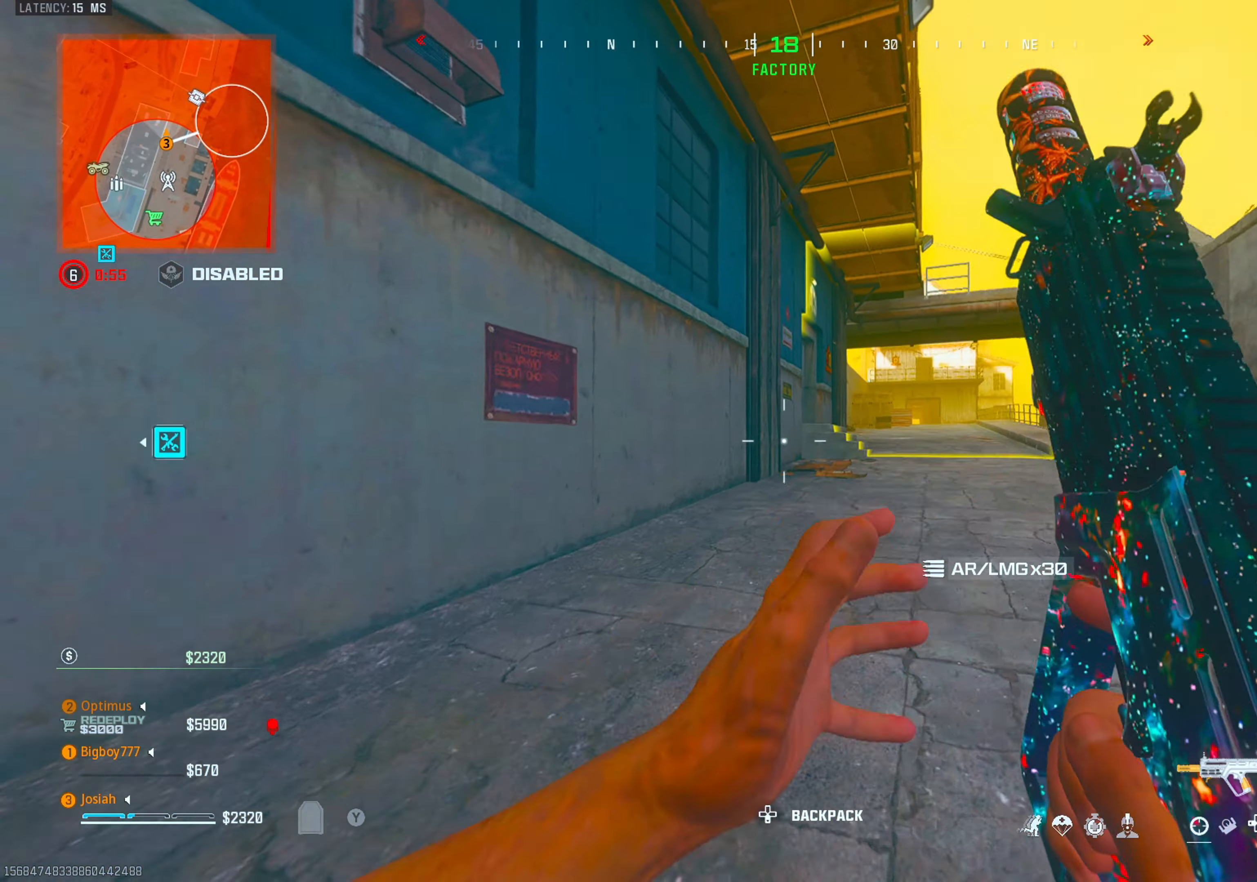
{"buttons": [], "left_stick": "down", "right_stick": "right", "events": [[133, "CIRCLE", "down"], [233, "CIRCLE", "up"], [250, "right_stick", "right"], [283, "CROSS", "down"], [317, "left_stick", "left"], [383, "CROSS", "up"], [433, "left_stick", "down"]]}
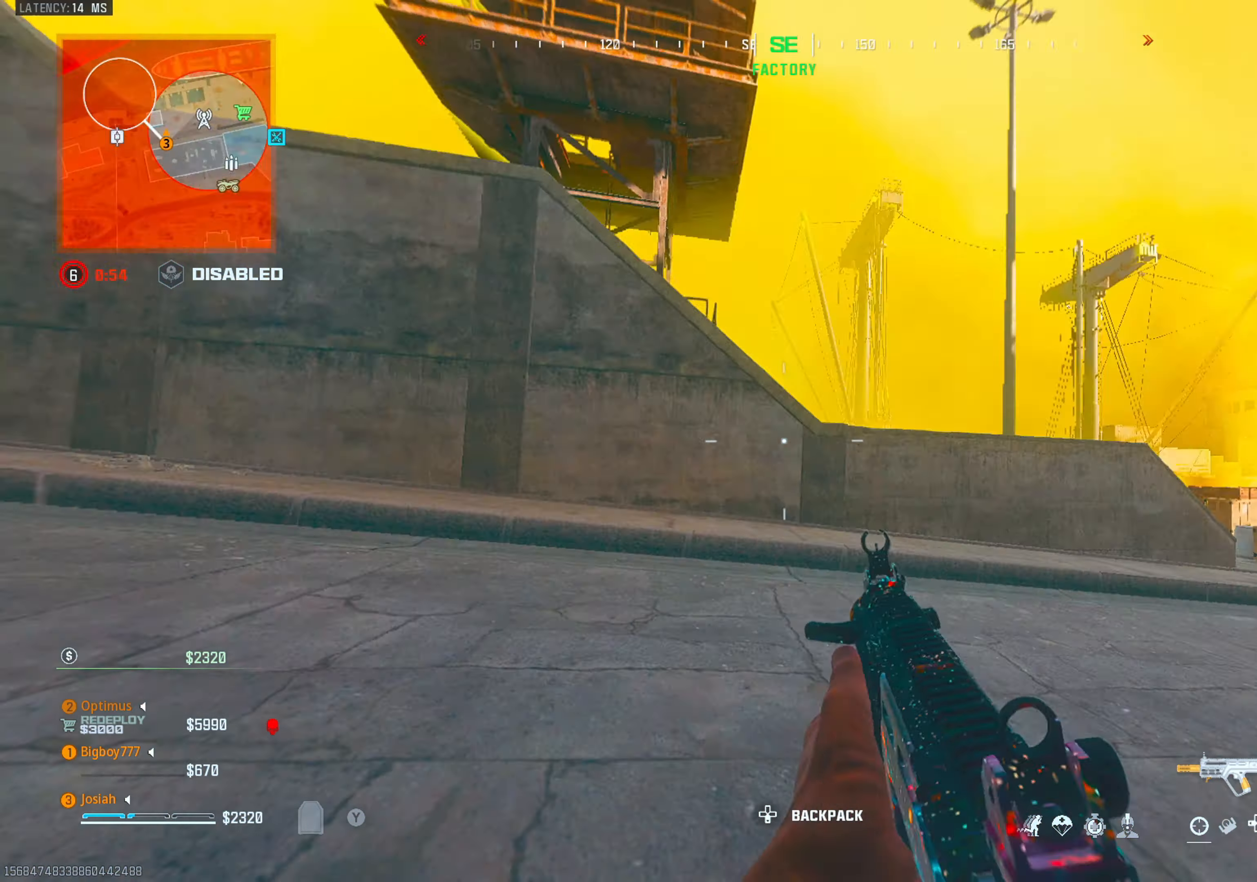
{"buttons": [], "left_stick": "down-right", "right_stick": "right", "events": [[33, "left_stick", "down-right"], [67, "right_stick", "center"], [483, "right_stick", "right"]]}
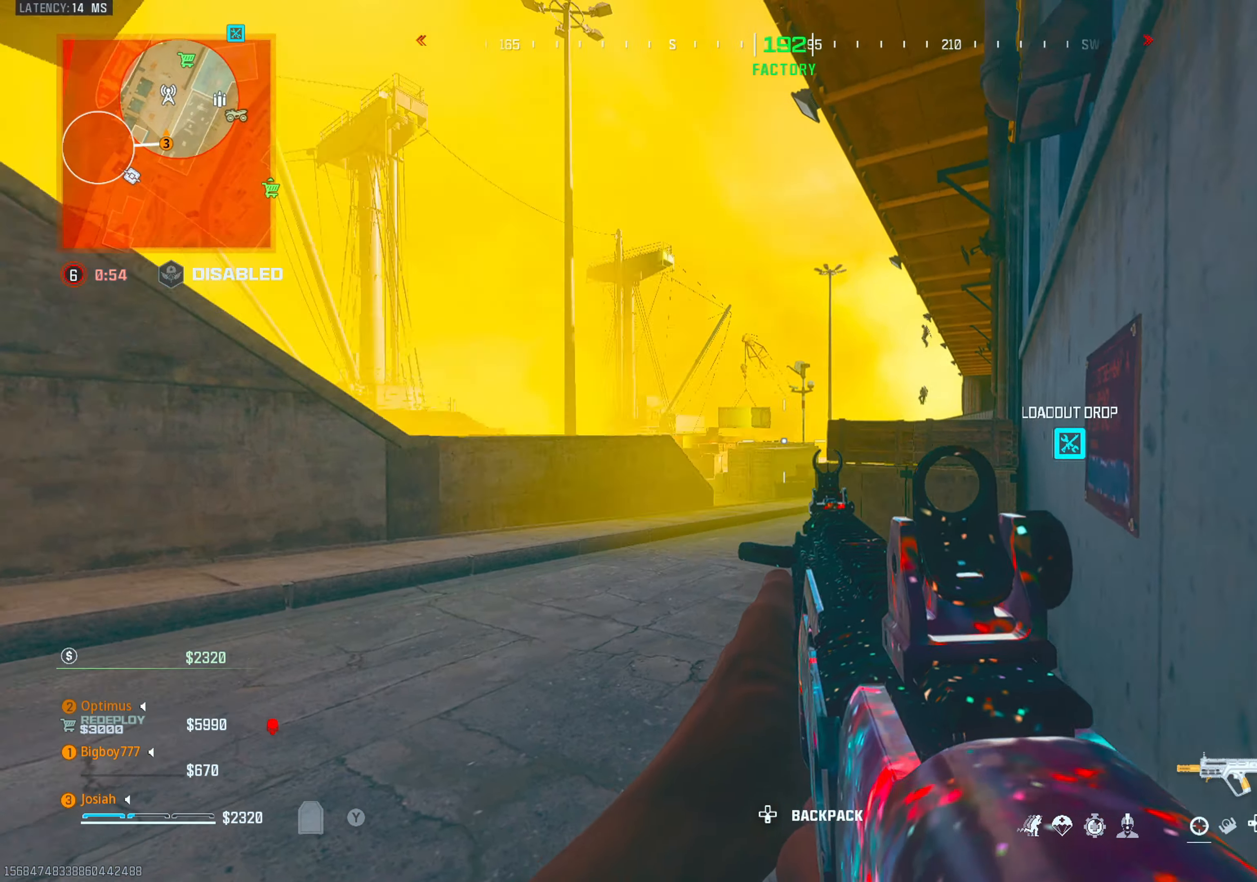
{"buttons": ["L3"], "left_stick": "up-left", "right_stick": "left", "events": [[33, "left_stick", "down-left"], [50, "right_stick", "center"], [150, "left_stick", "right"], [283, "left_stick", "down"], [283, "right_stick", "left"], [350, "left_stick", "left"], [433, "left_stick", "up-left"], [467, "L3", "down"]]}
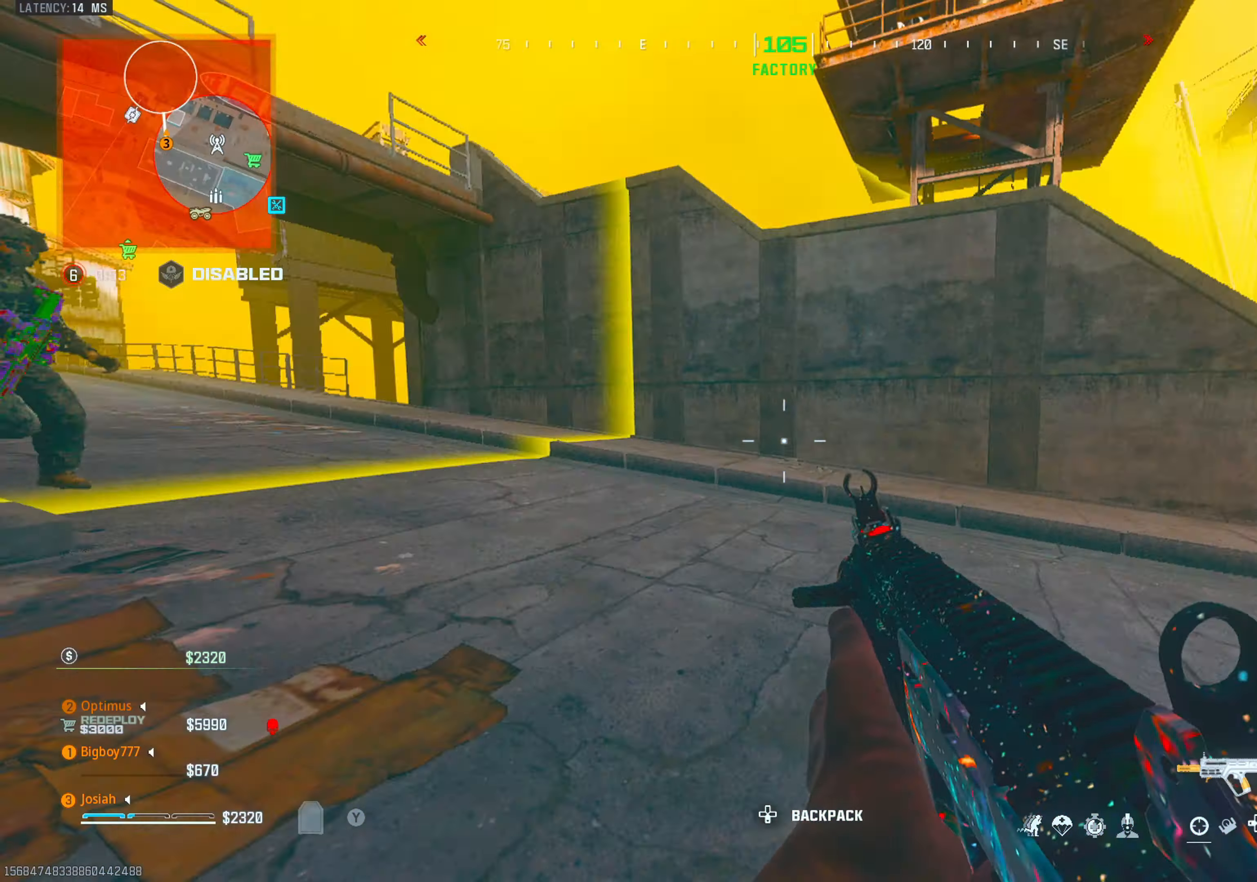
{"buttons": ["L2", "R2"], "left_stick": "down-right", "right_stick": "right", "events": [[17, "left_stick", "up"], [100, "L3", "up"], [100, "right_stick", "center"], [233, "right_stick", "left"], [267, "left_stick", "up-left"], [333, "right_stick", "center"], [367, "R2", "down"], [383, "left_stick", "down-right"], [383, "right_stick", "right"], [417, "L2", "down"]]}
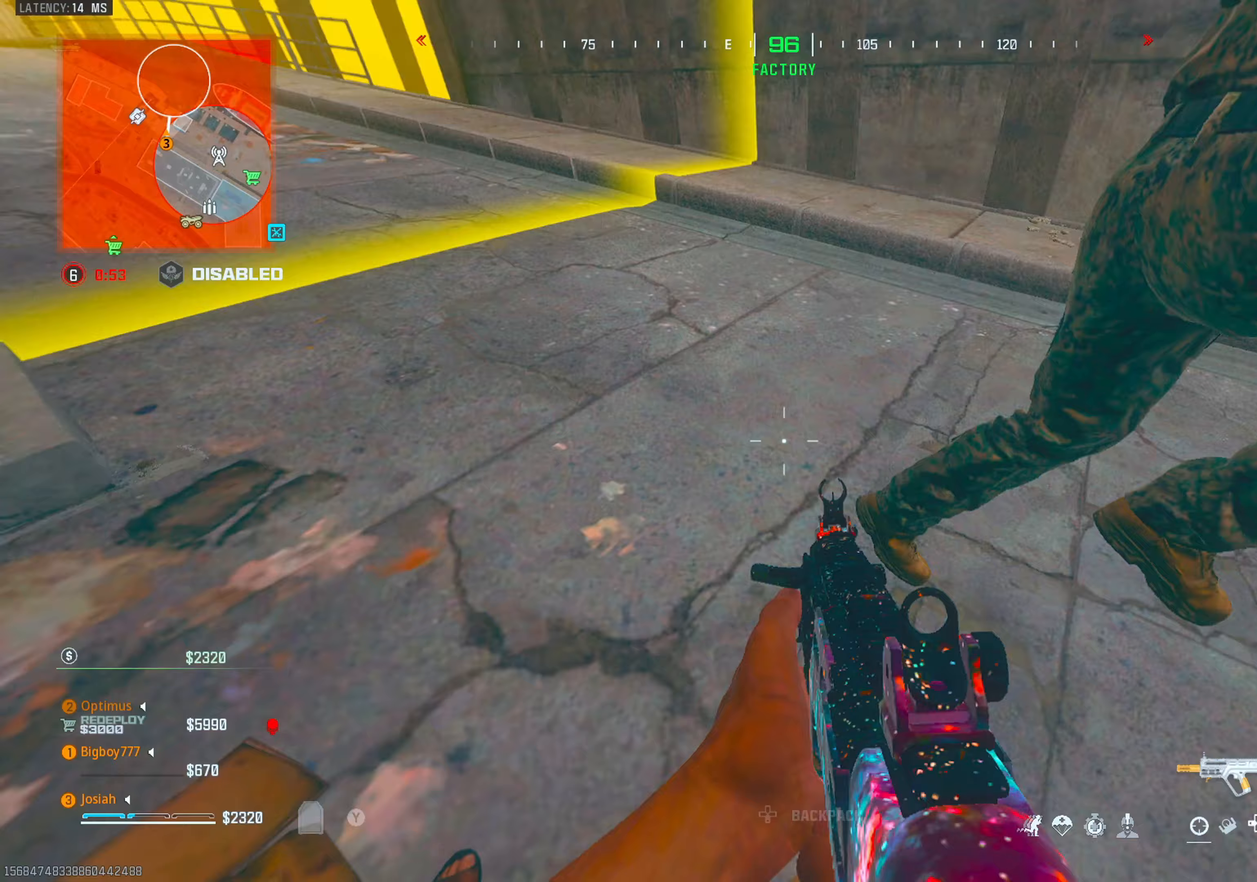
{"buttons": ["L2", "R2"], "left_stick": "right", "right_stick": "up-right", "events": [[83, "right_stick", "up-right"], [200, "right_stick", "up-left"], [233, "CROSS", "down"], [333, "left_stick", "right"], [333, "right_stick", "up-right"], [350, "CROSS", "up"]]}
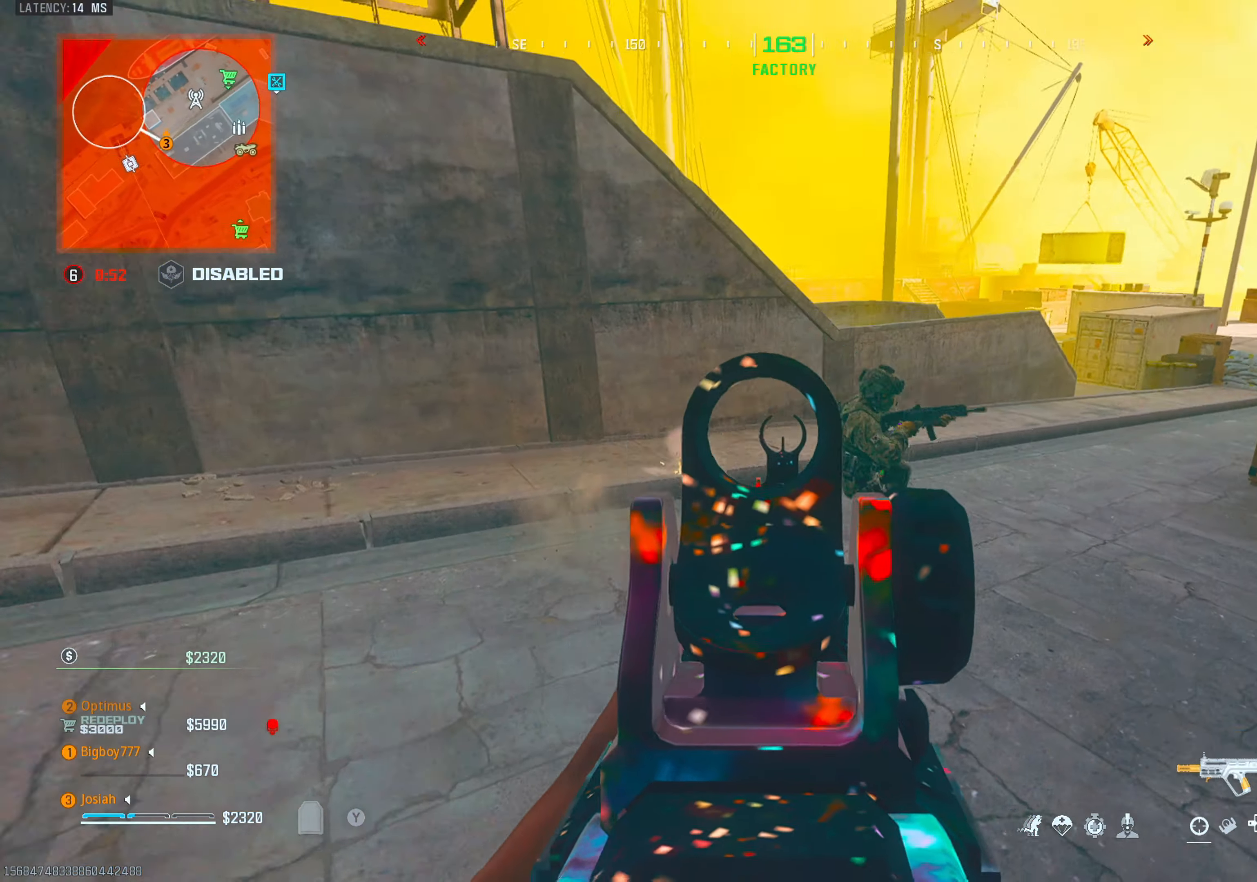
{"buttons": ["CROSS", "L2", "R2"], "left_stick": "left", "right_stick": "down", "events": [[100, "left_stick", "left"], [100, "right_stick", "center"], [217, "right_stick", "right"], [367, "right_stick", "up"], [417, "right_stick", "left"], [433, "CROSS", "down"], [483, "right_stick", "down"]]}
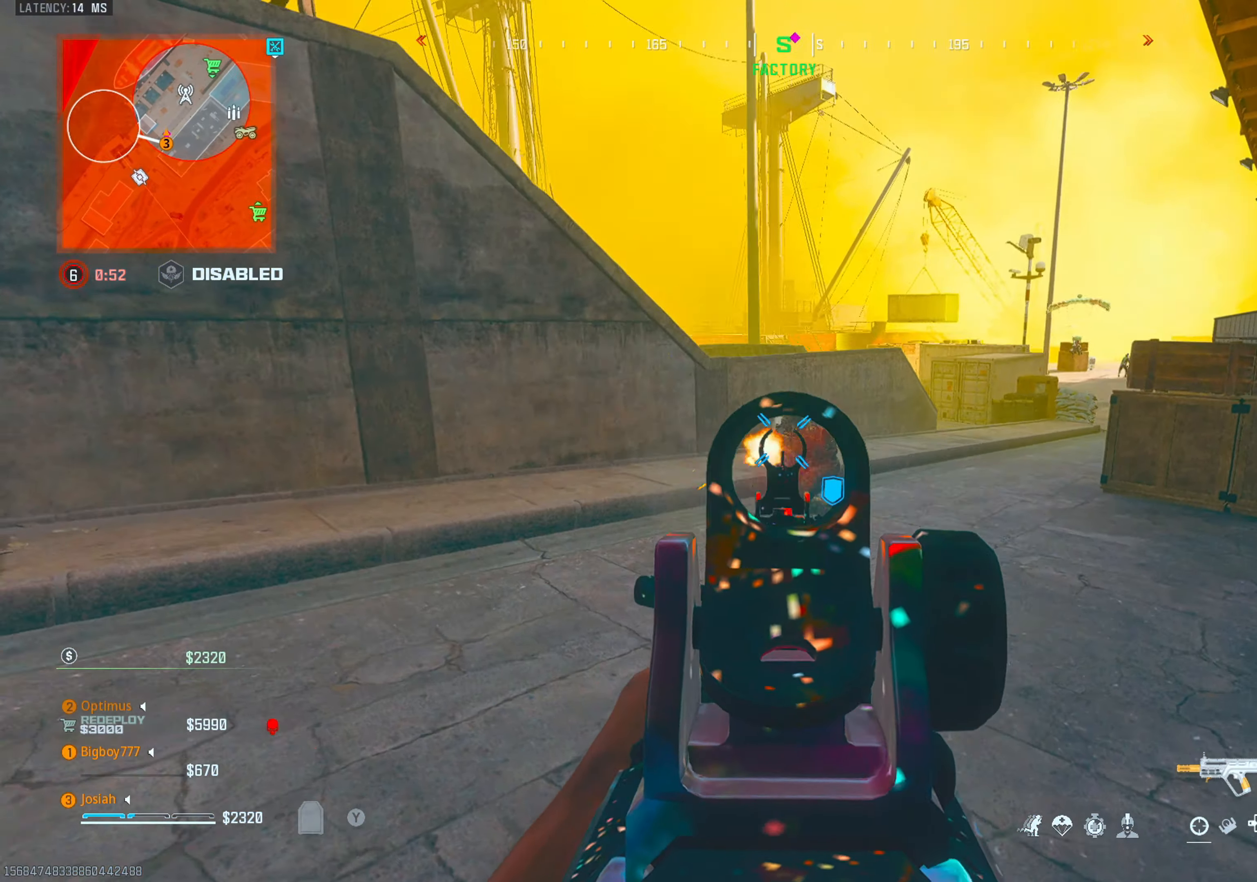
{"buttons": ["L2", "R2"], "left_stick": "down", "right_stick": "center", "events": [[17, "right_stick", "down-right"], [67, "CROSS", "up"], [100, "left_stick", "down-left"], [283, "right_stick", "up"], [367, "right_stick", "down-right"], [383, "left_stick", "down"], [483, "right_stick", "center"]]}
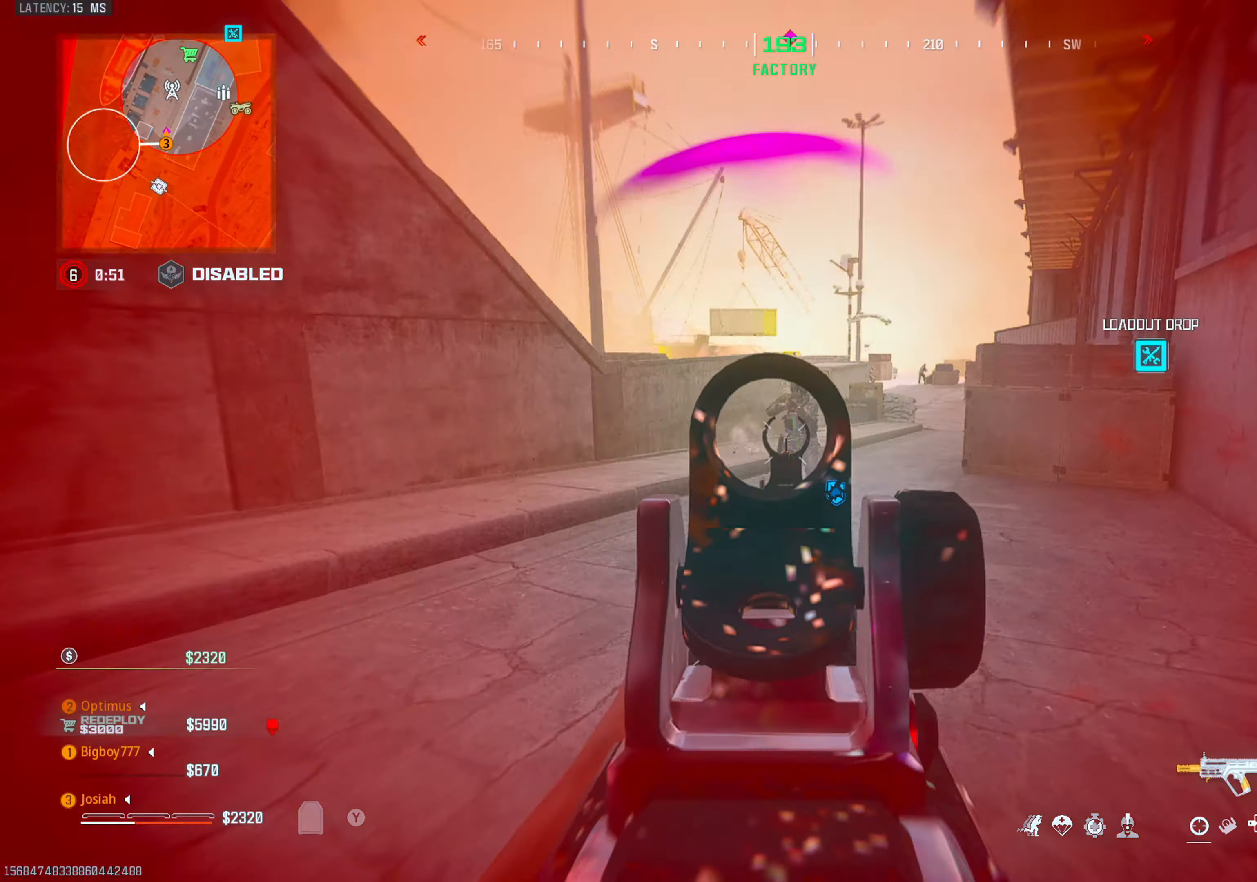
{"buttons": ["L2", "R2"], "left_stick": "down", "right_stick": "center", "events": [[17, "right_stick", "right"], [33, "left_stick", "down-right"], [67, "CROSS", "down"], [133, "right_stick", "down-right"], [217, "CROSS", "up"], [267, "right_stick", "down-left"], [283, "left_stick", "down"], [383, "right_stick", "right"], [500, "right_stick", "center"]]}
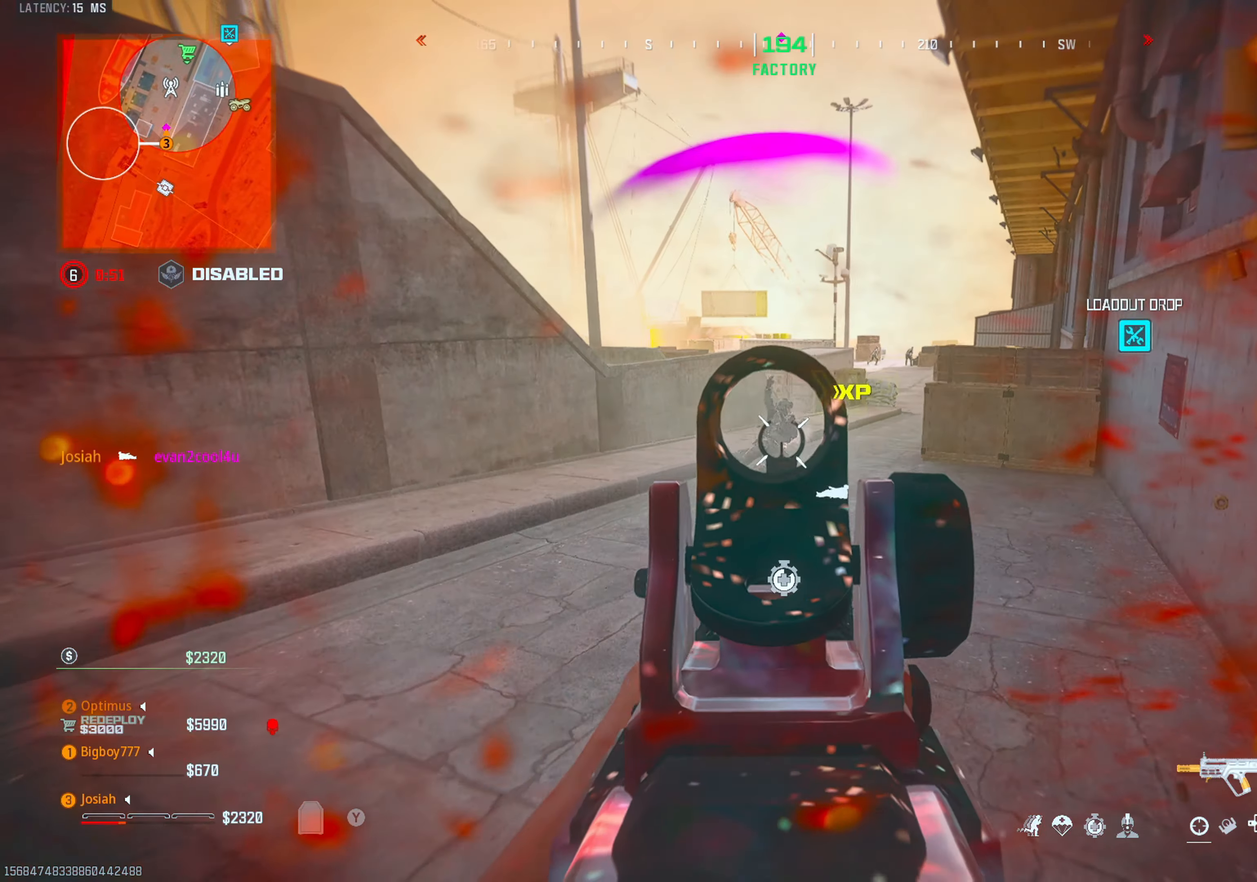
{"buttons": ["L2", "R2"], "left_stick": "down", "right_stick": "down-right", "events": [[50, "right_stick", "down"], [150, "left_stick", "left"], [367, "CROSS", "down"], [383, "left_stick", "down"], [483, "right_stick", "down-right"], [500, "CROSS", "up"]]}
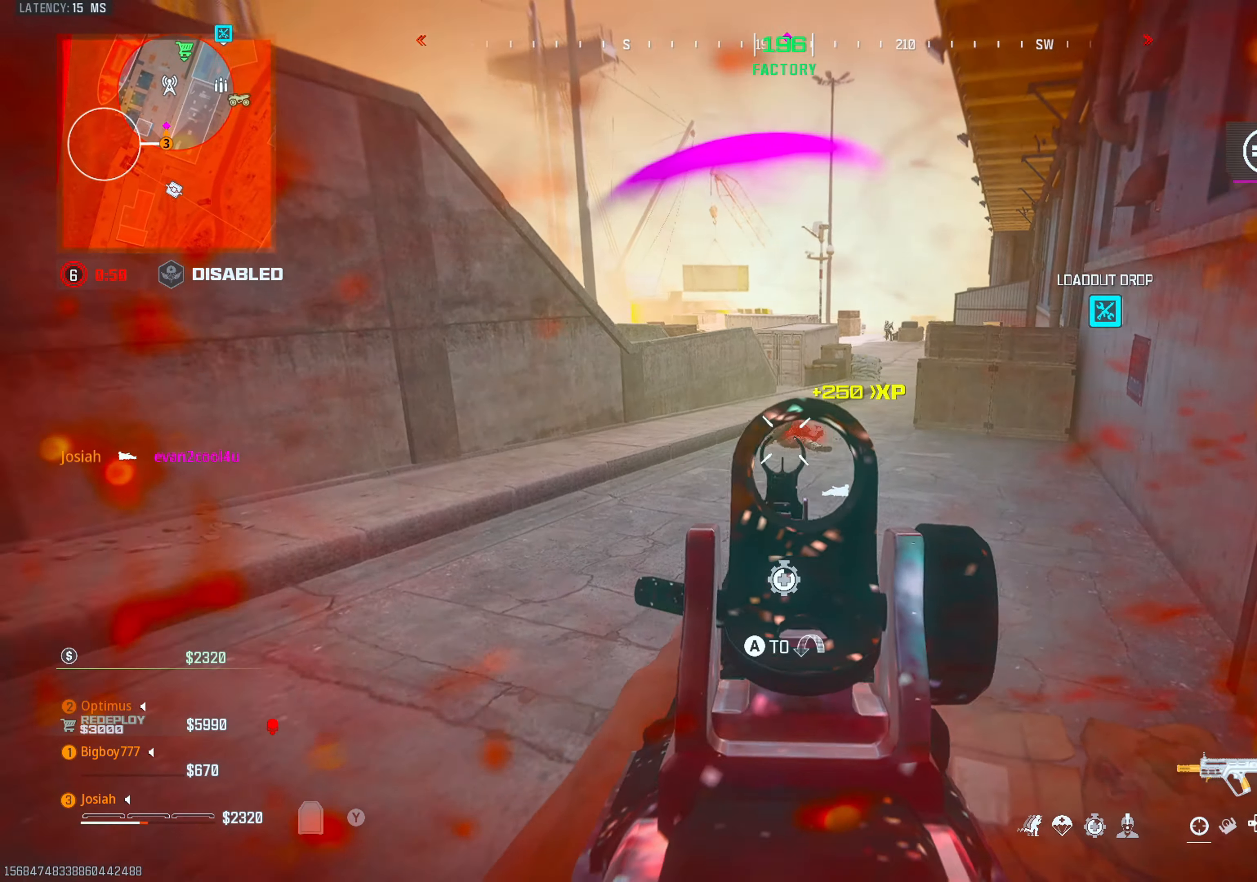
{"buttons": ["L3"], "left_stick": "up", "right_stick": "right", "events": [[83, "right_stick", "center"], [150, "left_stick", "down-right"], [200, "right_stick", "right"], [250, "L2", "up"], [417, "R2", "up"], [417, "left_stick", "up-right"], [467, "left_stick", "up"], [483, "L3", "down"]]}
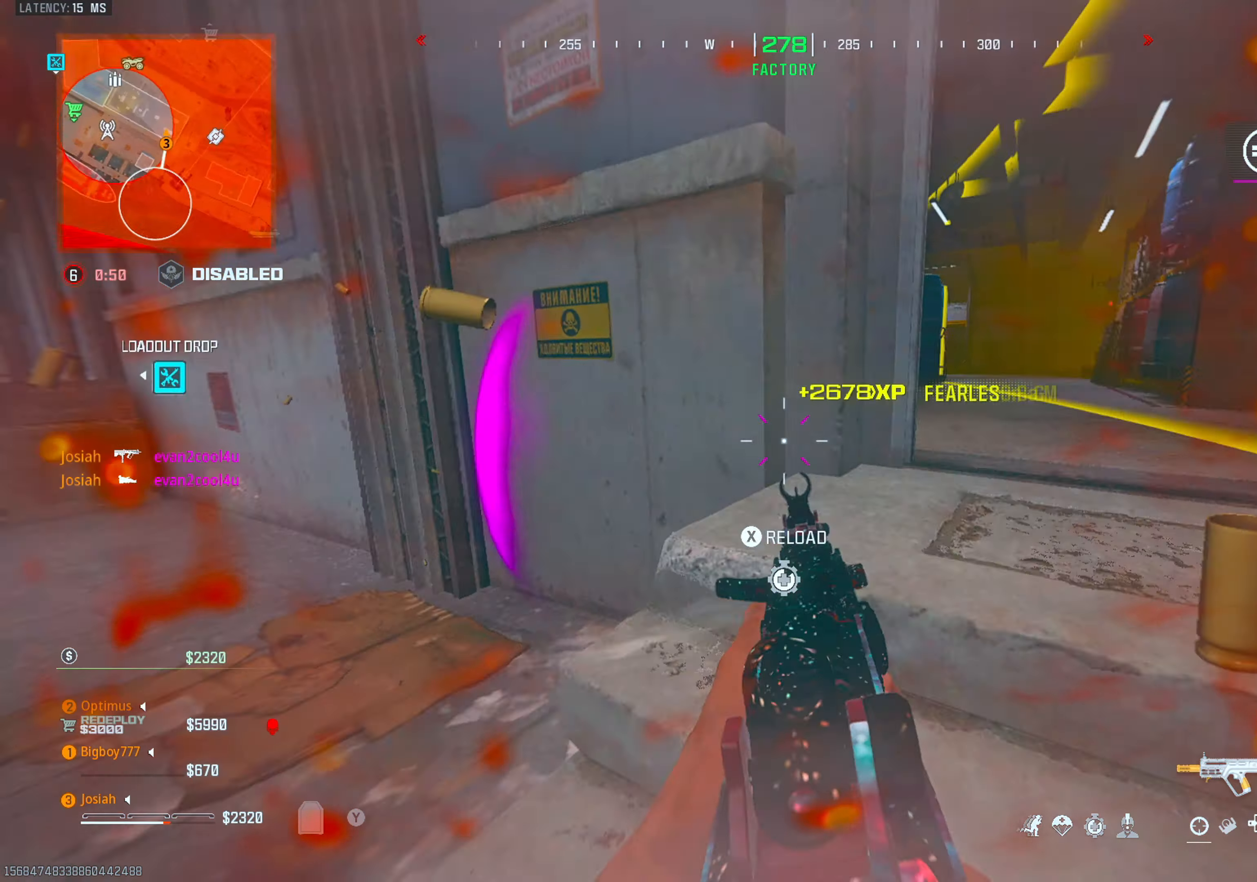
{"buttons": ["TRIANGLE"], "left_stick": "up", "right_stick": "center", "events": [[17, "right_stick", "center"], [67, "TRIANGLE", "down"], [117, "right_stick", "right"], [133, "L3", "up"], [233, "L3", "down"], [333, "right_stick", "left"], [383, "L3", "up"], [500, "right_stick", "center"]]}
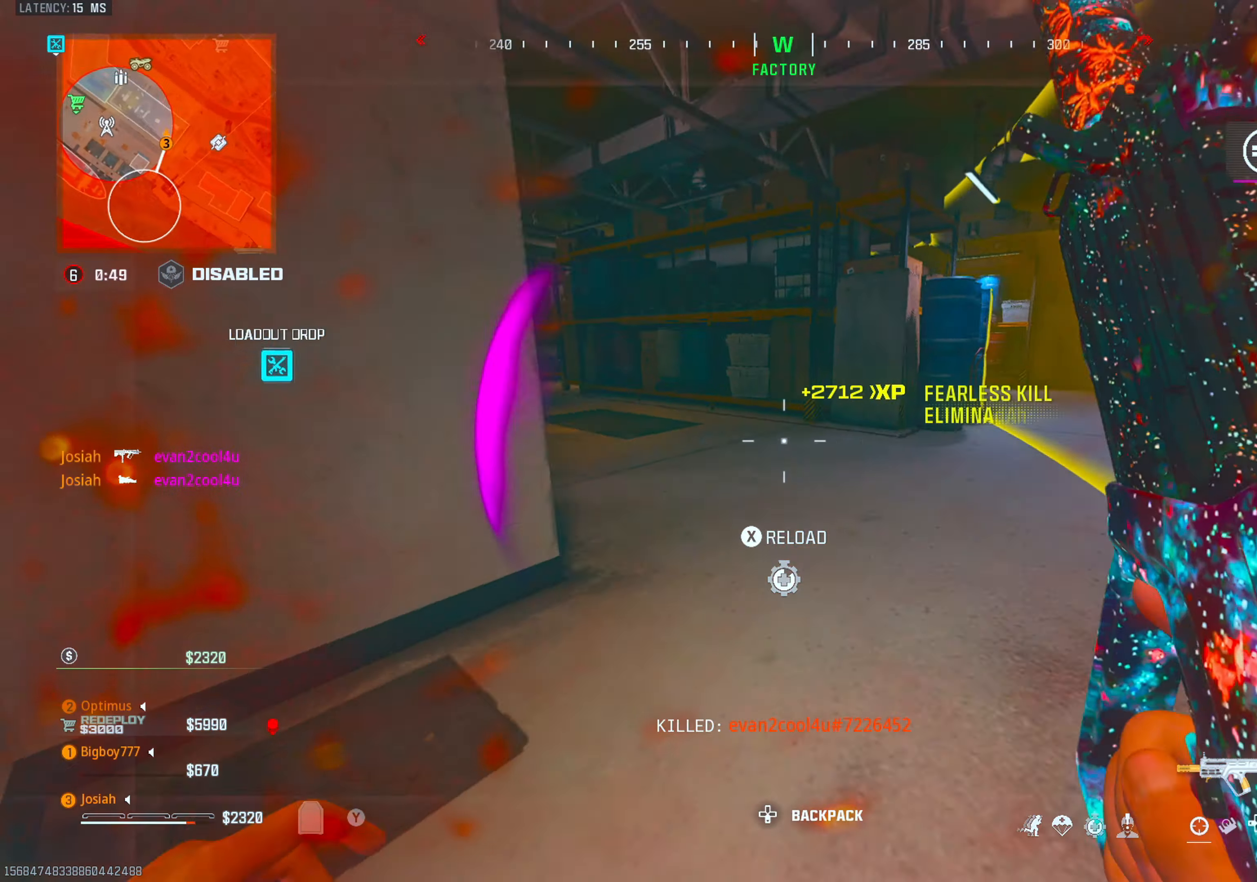
{"buttons": ["L3"], "left_stick": "up", "right_stick": "center", "events": [[100, "TRIANGLE", "up"], [150, "right_stick", "left"], [167, "CIRCLE", "down"], [267, "right_stick", "center"], [300, "CROSS", "down"], [317, "CIRCLE", "up"], [367, "SQUARE", "down"], [433, "CROSS", "up"], [450, "SQUARE", "up"], [483, "L3", "down"]]}
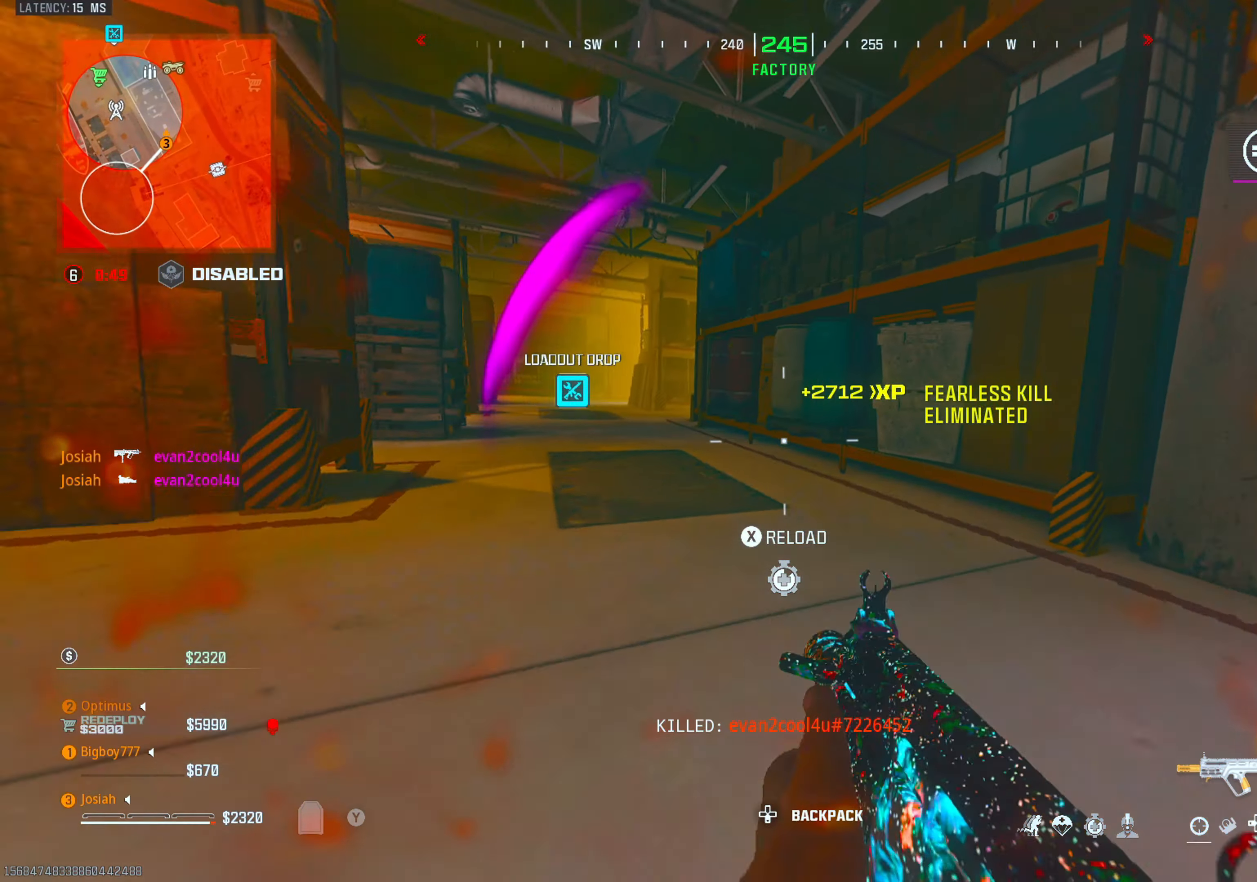
{"buttons": [], "left_stick": "up", "right_stick": "center", "events": [[50, "right_stick", "left"], [133, "L3", "up"], [200, "right_stick", "center"]]}